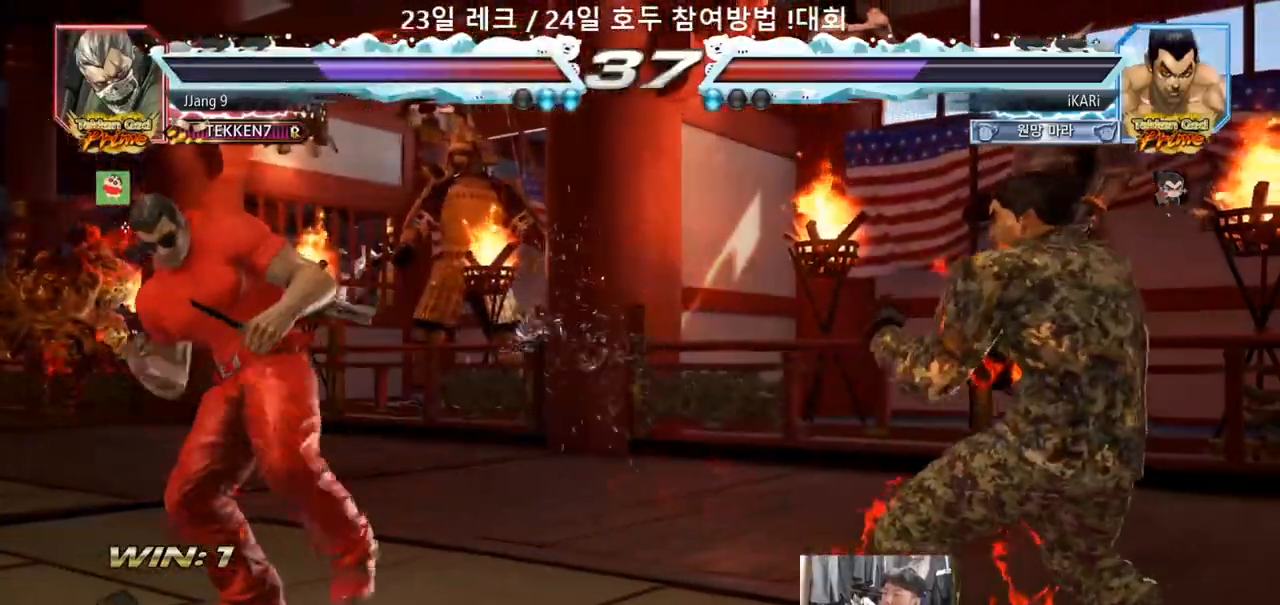
Gameplay with a controller (arcade stick); each line is a JSON object with the inputs held at the frame after it. "events" lists button and stick changes between this image and that frame as [ms after this image, input, new state], when the widget could be followed in between. Not read: L3 R3.
{"buttons": [], "left_stick": "right", "events": [[33, "left_stick", "center"], [267, "left_stick", "right"], [317, "left_stick", "center"], [400, "left_stick", "right"]]}
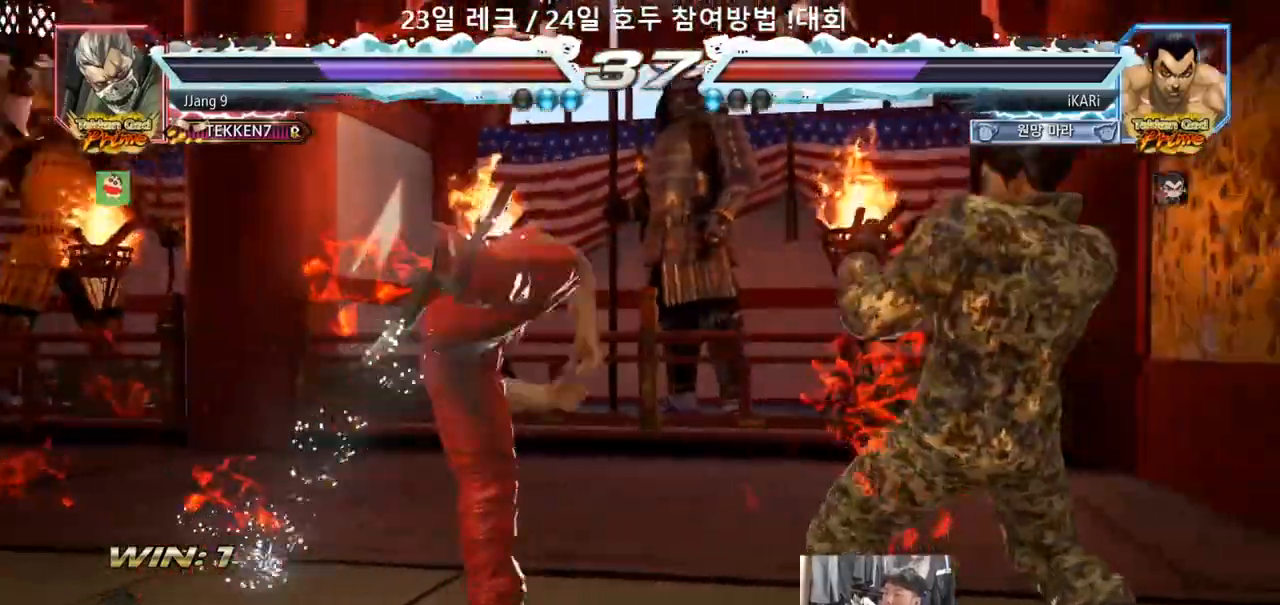
{"buttons": [], "left_stick": "center", "events": [[200, "left_stick", "down"], [283, "left_stick", "center"], [300, "TRIANGLE", "down"], [367, "TRIANGLE", "up"]]}
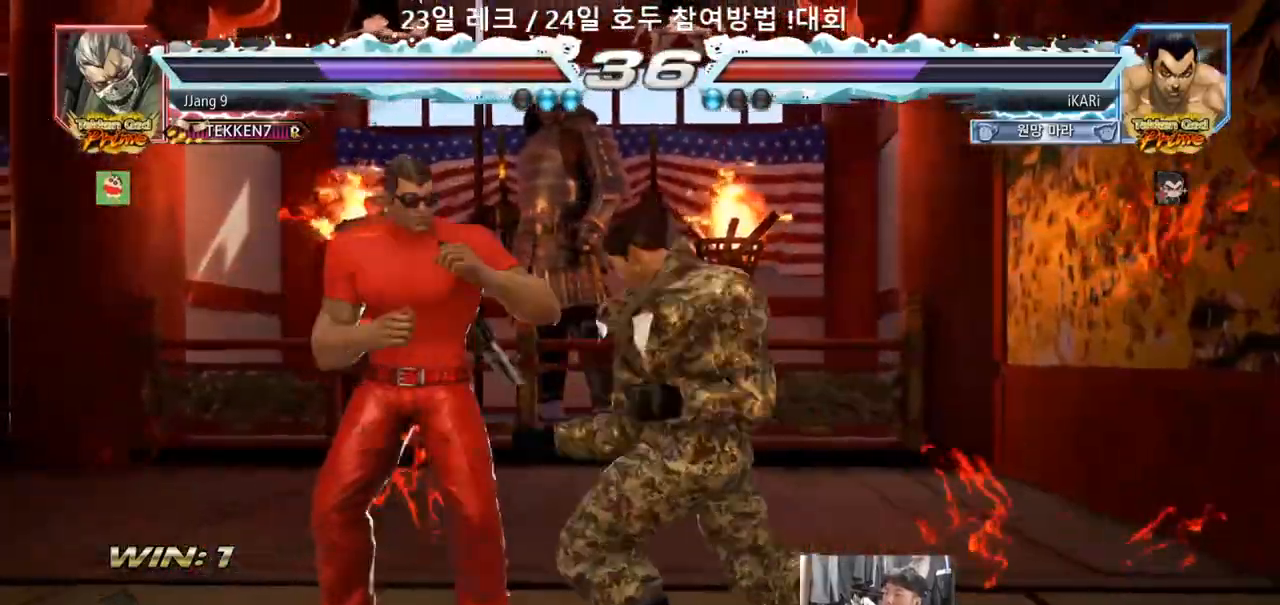
{"buttons": [], "left_stick": "center", "events": [[400, "left_stick", "left"], [467, "left_stick", "center"]]}
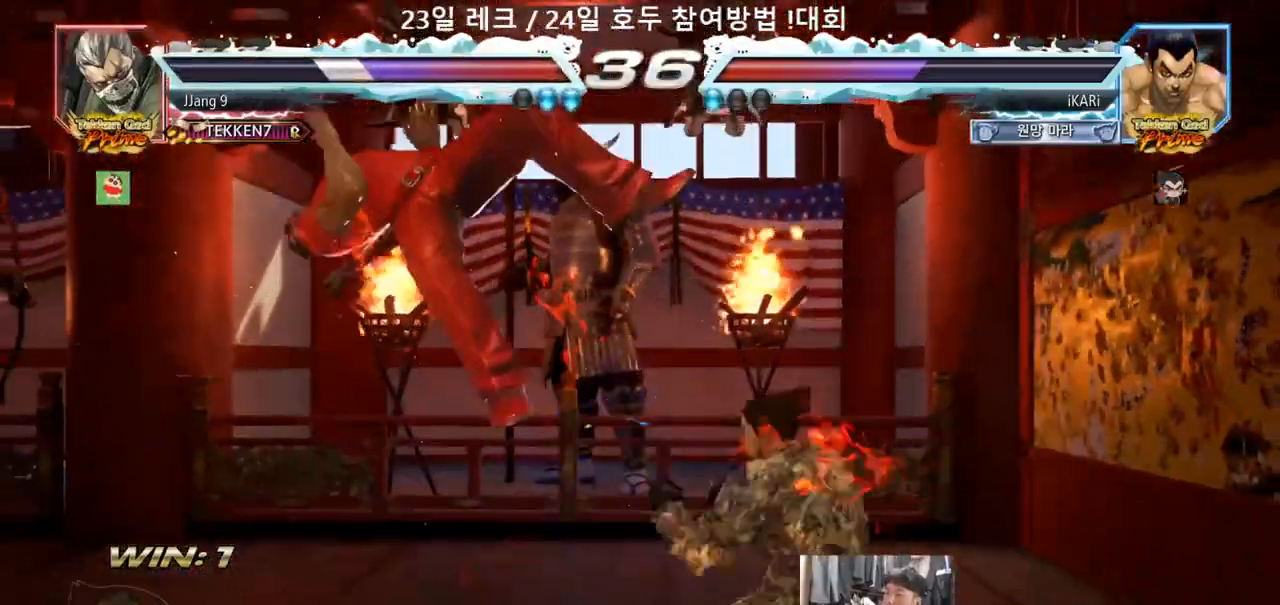
{"buttons": ["CIRCLE"], "left_stick": "center", "events": [[50, "CROSS", "down"], [100, "CROSS", "up"], [150, "SQUARE", "down"], [183, "SQUARE", "up"], [283, "CIRCLE", "down"], [350, "CIRCLE", "up"], [383, "CIRCLE", "down"], [433, "CIRCLE", "up"], [483, "CIRCLE", "down"]]}
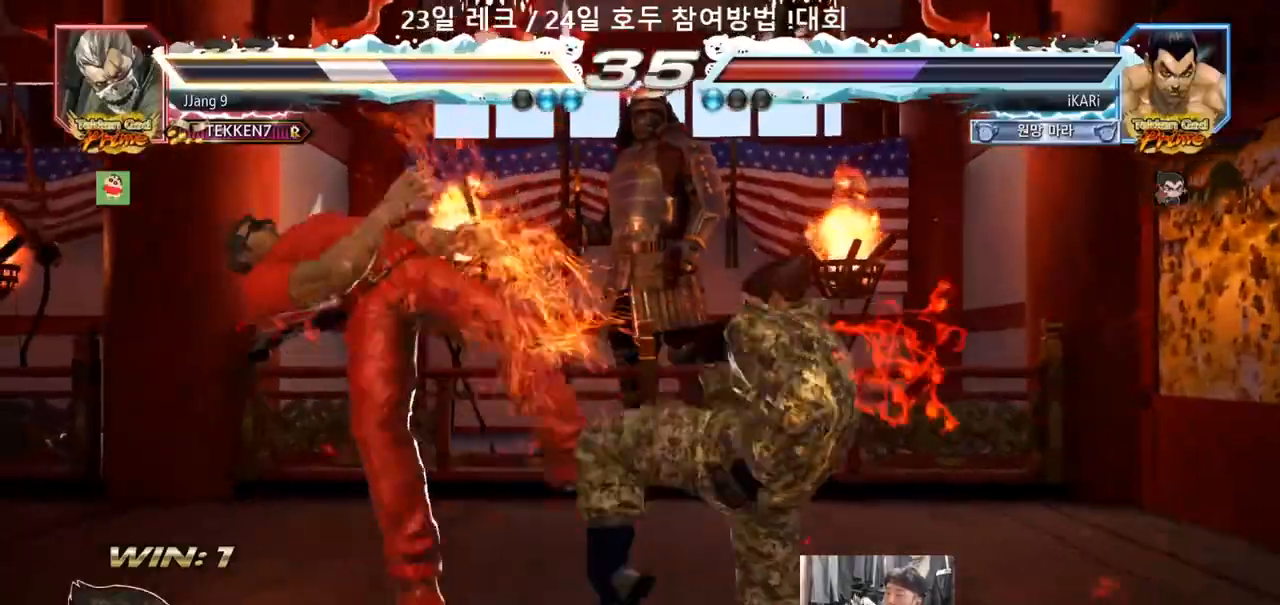
{"buttons": ["TRIANGLE"], "left_stick": "center", "events": [[17, "CIRCLE", "up"], [283, "TRIANGLE", "down"]]}
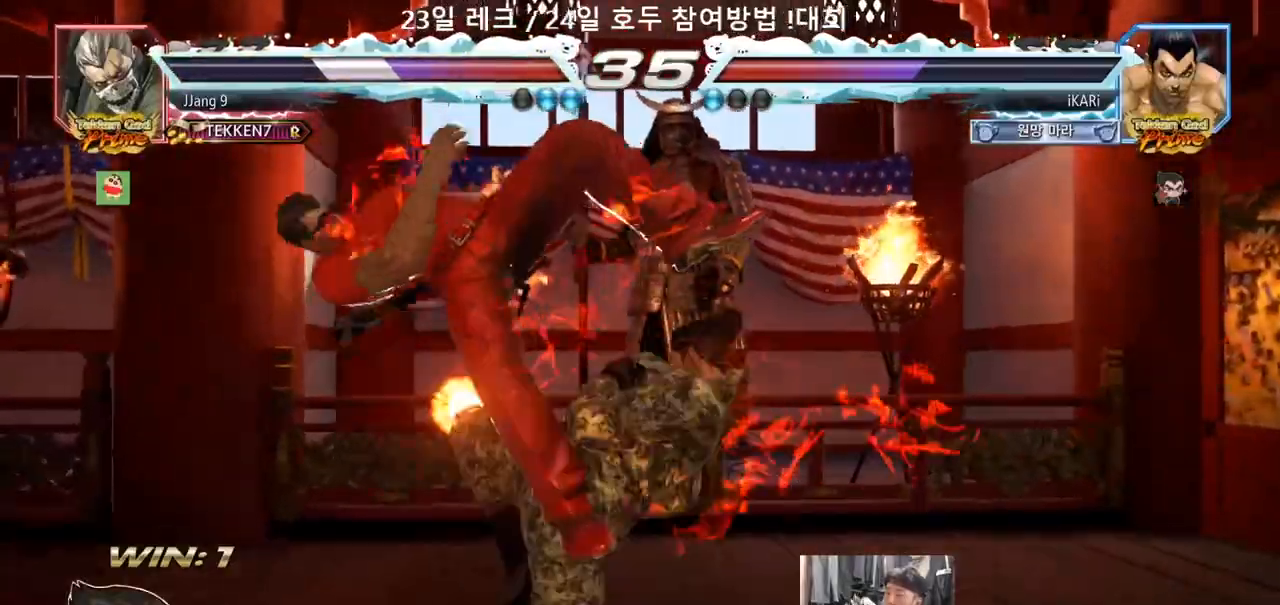
{"buttons": ["SQUARE"], "left_stick": "right", "events": [[33, "TRIANGLE", "up"], [50, "left_stick", "left"], [150, "left_stick", "center"], [217, "left_stick", "right"], [233, "TRIANGLE", "down"], [367, "TRIANGLE", "up"], [417, "TRIANGLE", "down"], [467, "TRIANGLE", "up"], [500, "SQUARE", "down"]]}
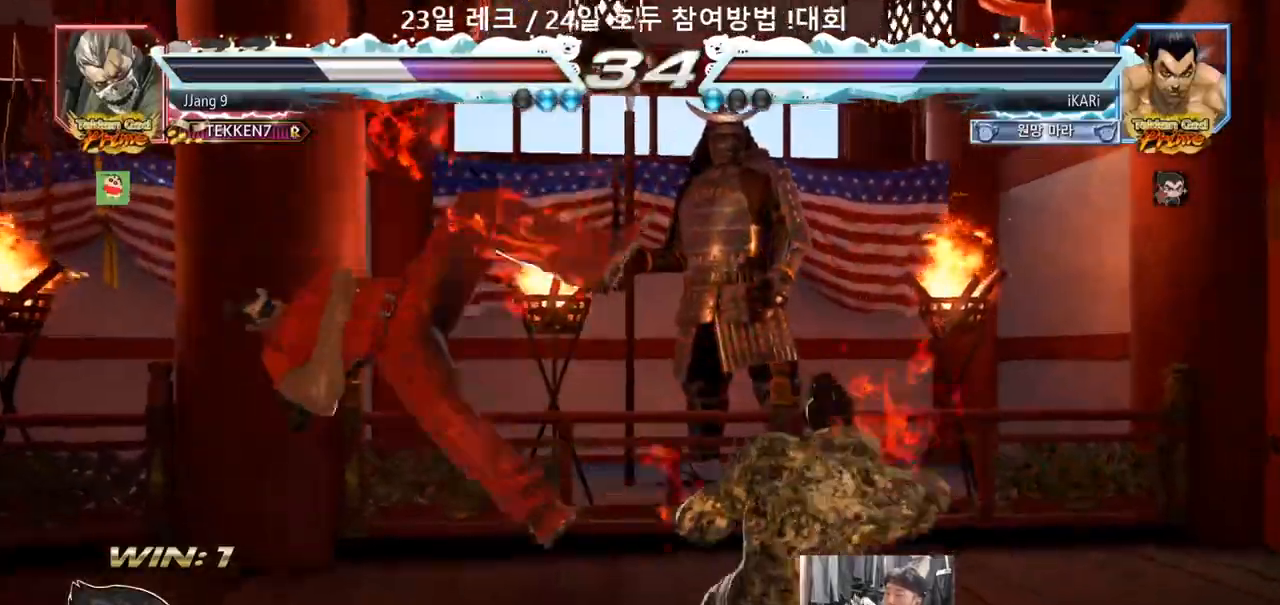
{"buttons": [], "left_stick": "right", "events": [[67, "SQUARE", "up"], [133, "SQUARE", "down"], [133, "TRIANGLE", "down"], [150, "SQUARE", "up"], [383, "TRIANGLE", "up"]]}
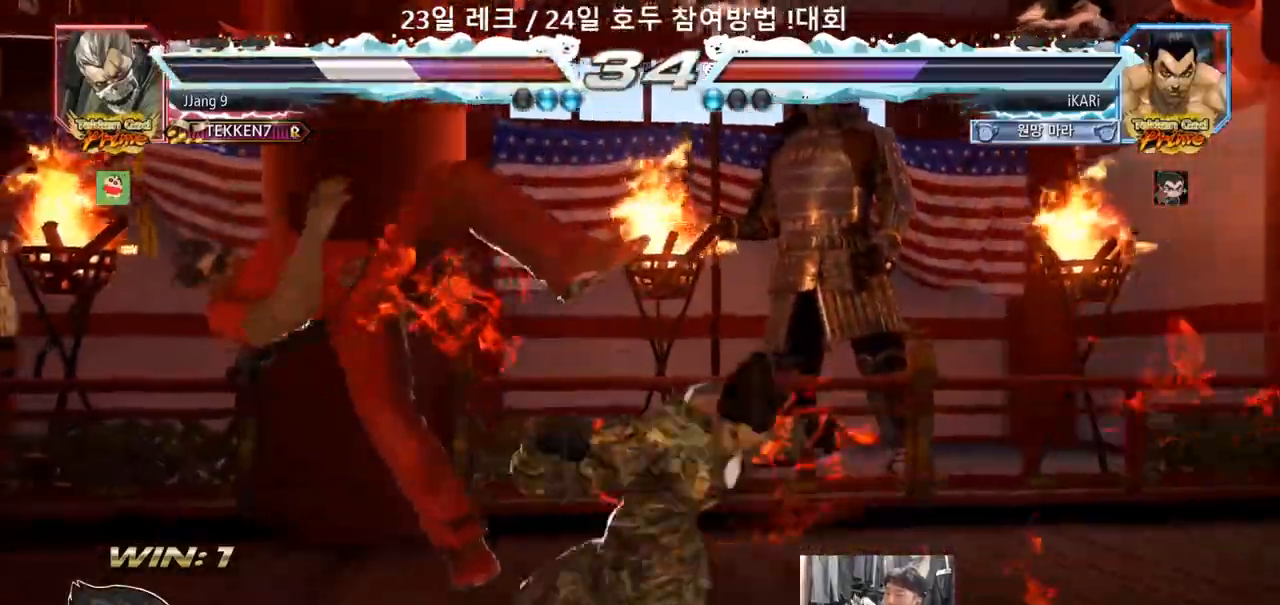
{"buttons": [], "left_stick": "center", "events": [[150, "TRIANGLE", "down"], [183, "left_stick", "center"], [233, "TRIANGLE", "up"], [450, "left_stick", "left"], [500, "left_stick", "center"]]}
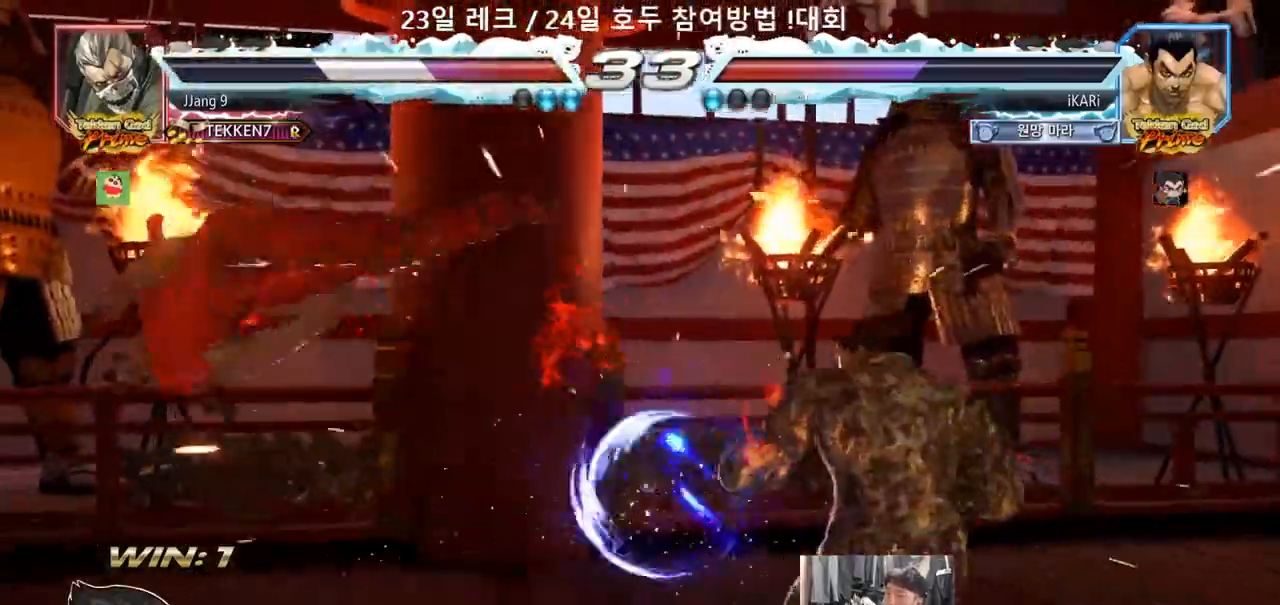
{"buttons": ["SQUARE"], "left_stick": "down-left"}
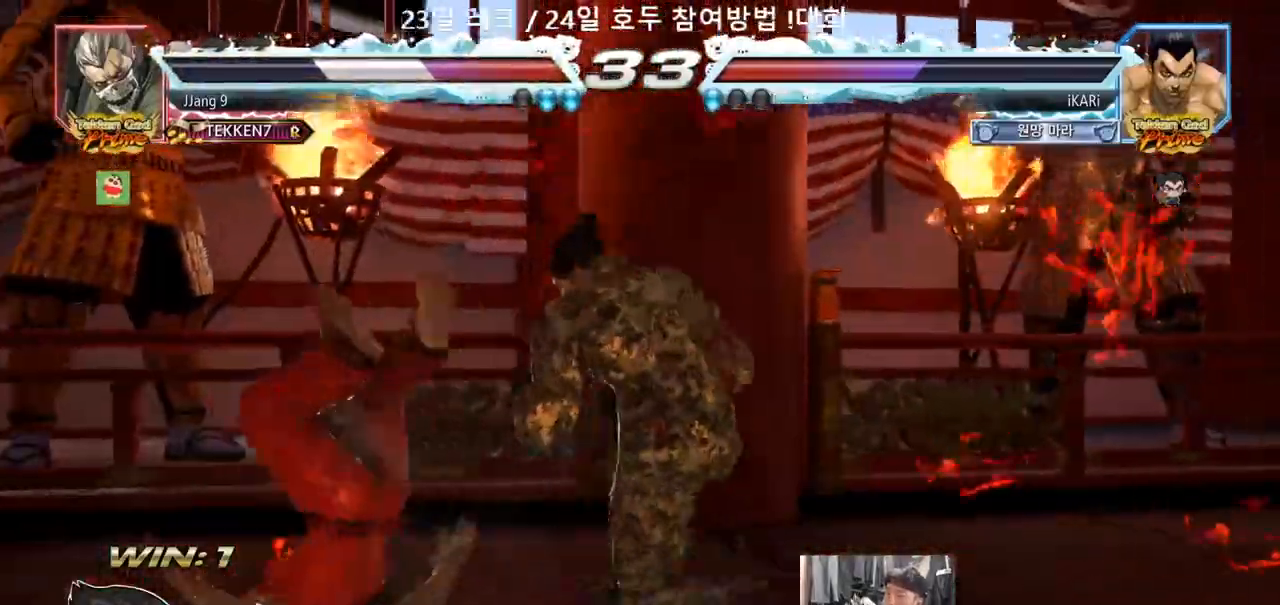
{"buttons": [], "left_stick": "down-left", "events": [[17, "SQUARE", "up"], [117, "CIRCLE", "down"], [183, "CIRCLE", "up"], [267, "TRIANGLE", "down"], [383, "TRIANGLE", "up"]]}
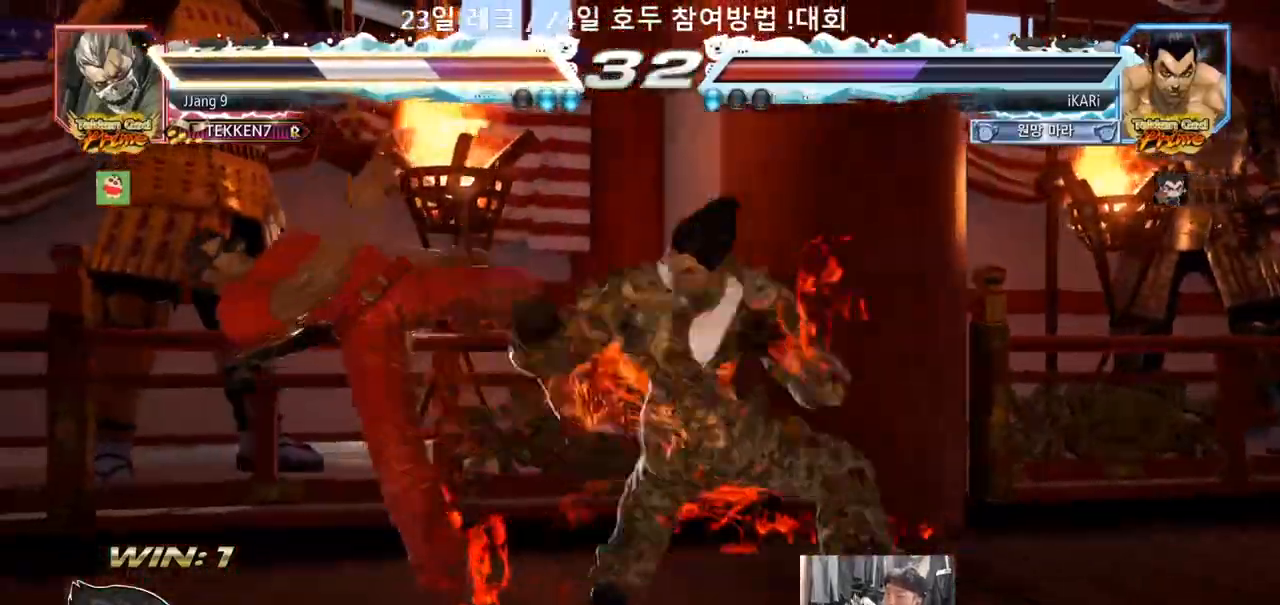
{"buttons": [], "left_stick": "center", "events": [[117, "TRIANGLE", "down"], [150, "left_stick", "center"], [217, "TRIANGLE", "up"], [417, "left_stick", "left"], [467, "left_stick", "center"]]}
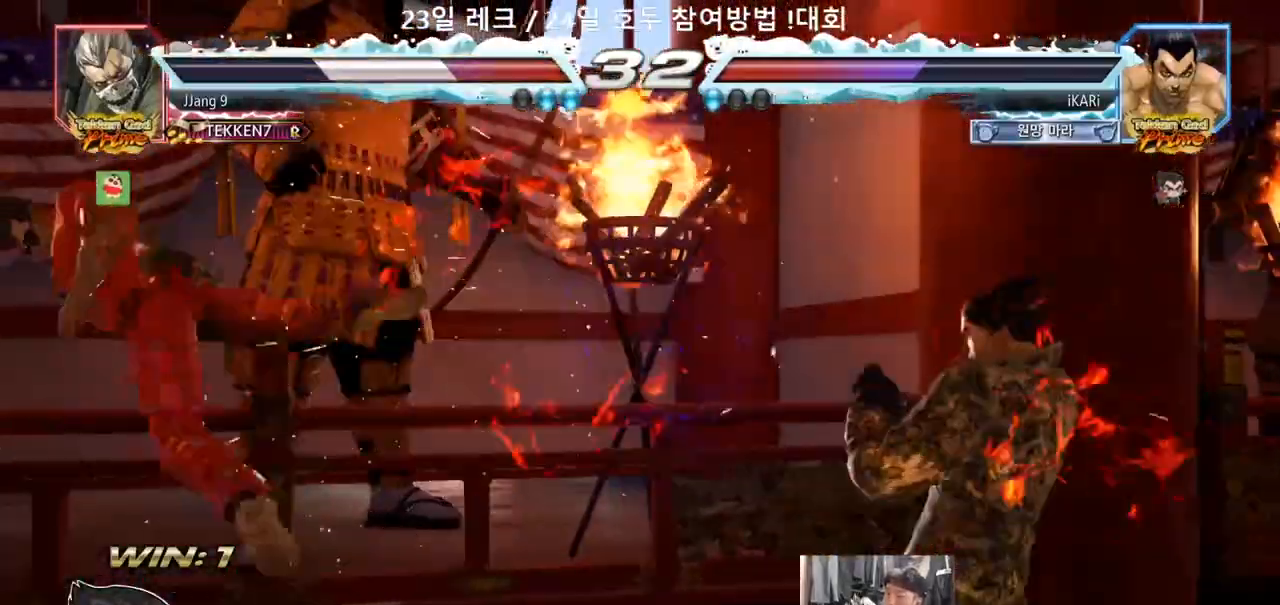
{"buttons": [], "left_stick": "center", "events": [[67, "left_stick", "left"], [217, "TRIANGLE", "down"], [300, "TRIANGLE", "up"], [367, "TRIANGLE", "down"], [433, "TRIANGLE", "up"], [467, "left_stick", "center"]]}
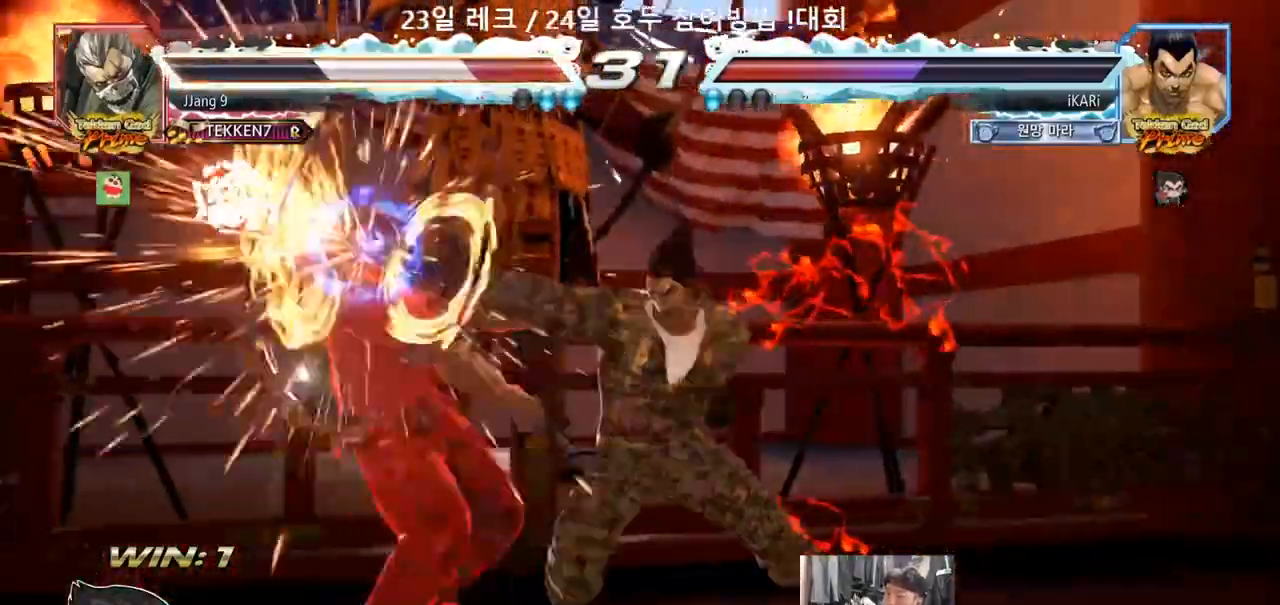
{"buttons": [], "left_stick": "center", "events": []}
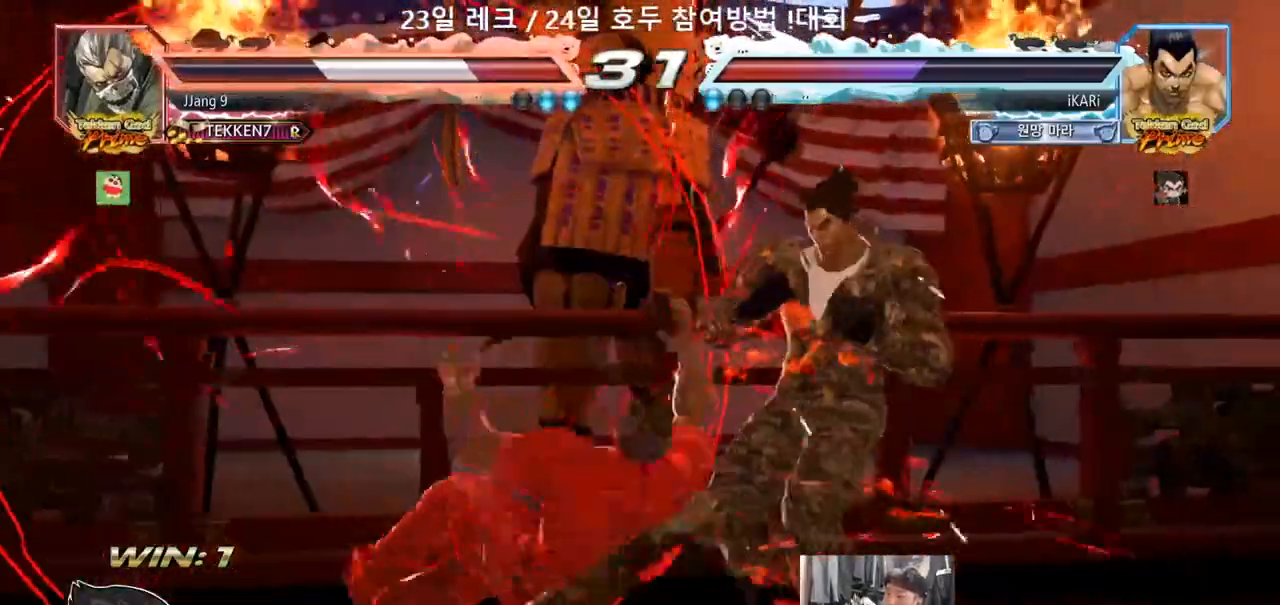
{"buttons": [], "left_stick": "center", "events": [[83, "left_stick", "left"], [133, "CIRCLE", "down"], [167, "CIRCLE", "up"], [217, "TRIANGLE", "down"], [267, "TRIANGLE", "up"], [283, "left_stick", "center"]]}
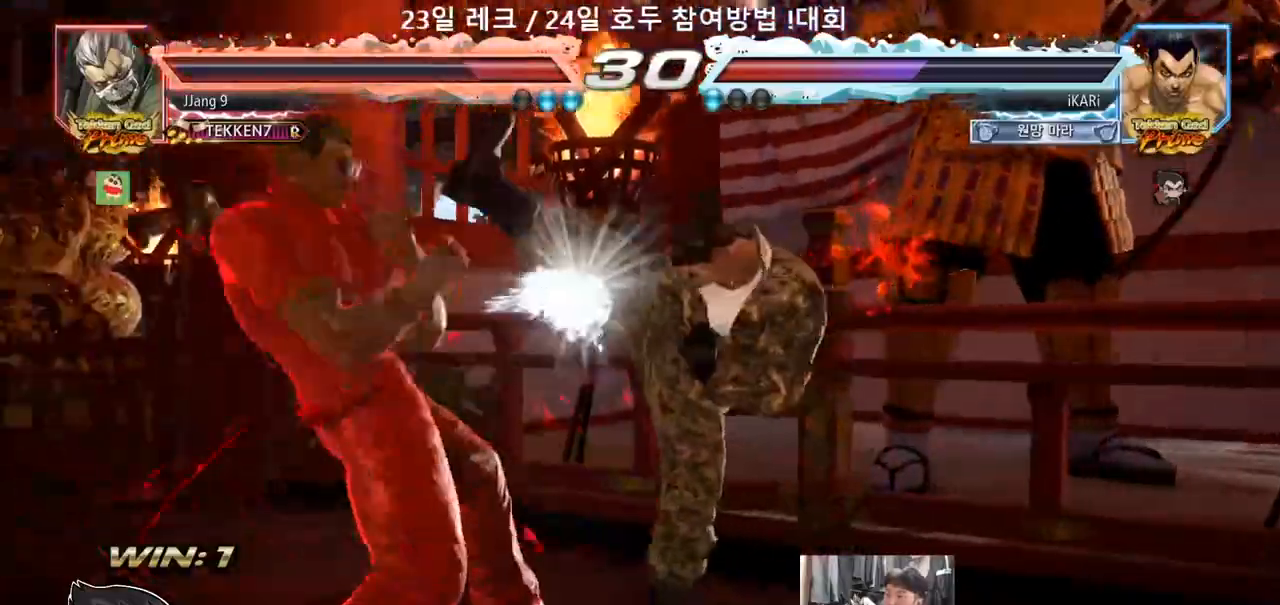
{"buttons": [], "left_stick": "down-left", "events": [[250, "left_stick", "left"], [300, "left_stick", "center"], [400, "left_stick", "left"], [483, "left_stick", "down-left"]]}
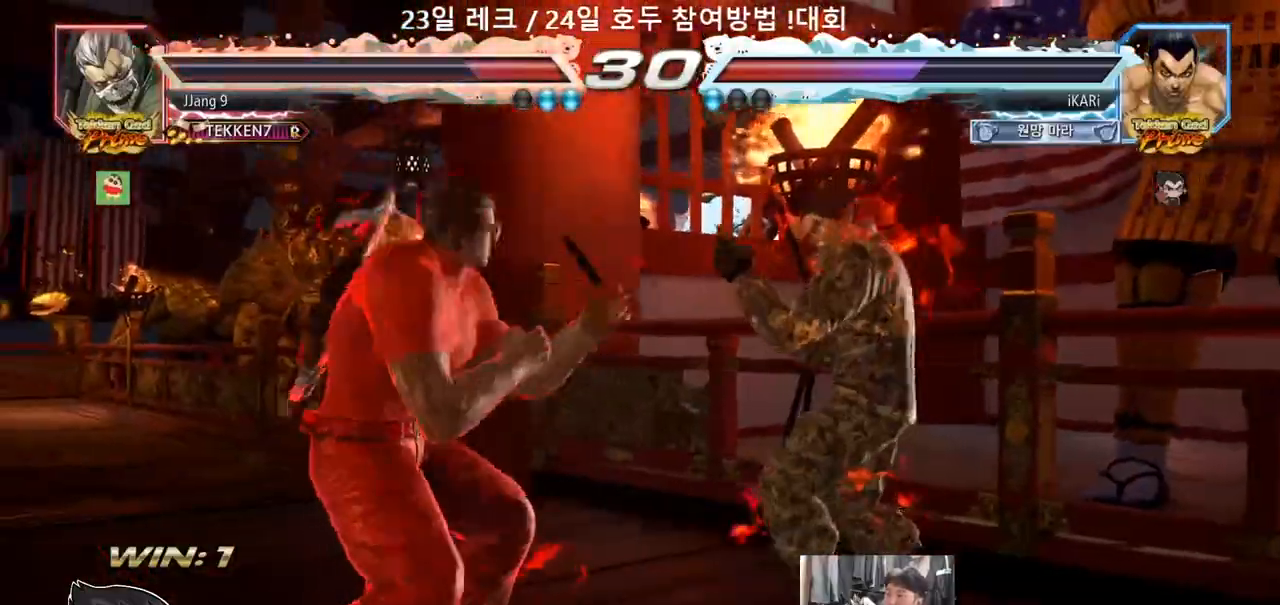
{"buttons": [], "left_stick": "center"}
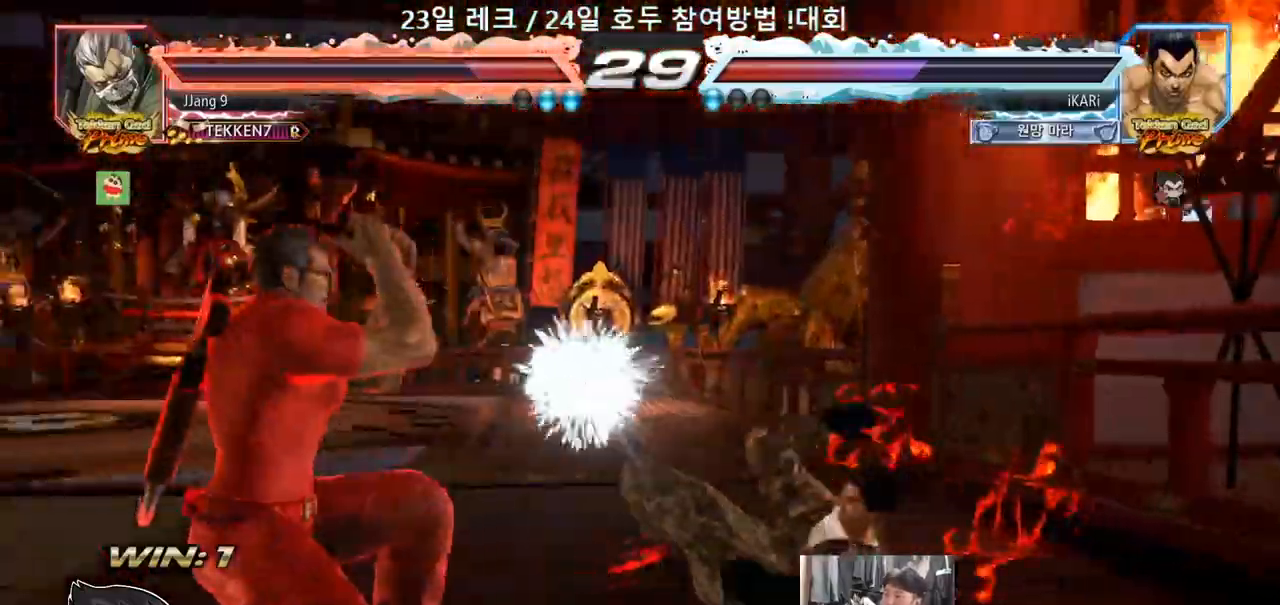
{"buttons": [], "left_stick": "right", "events": [[317, "left_stick", "right"]]}
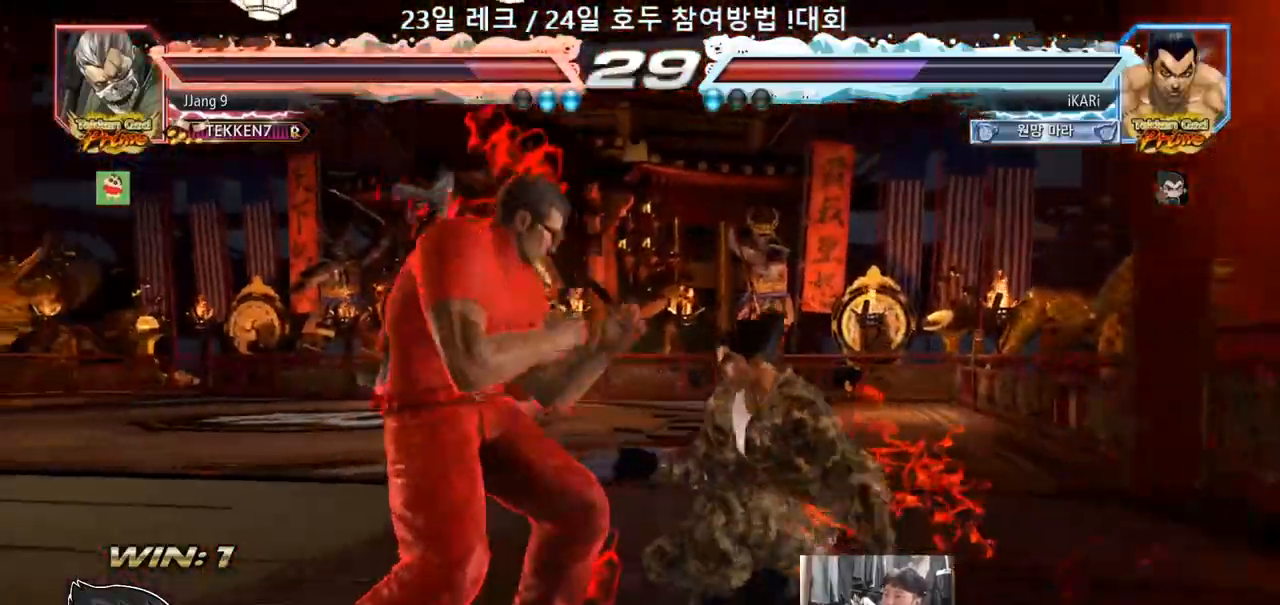
{"buttons": [], "left_stick": "right", "events": [[317, "left_stick", "center"], [383, "left_stick", "right"], [433, "left_stick", "center"], [483, "left_stick", "right"]]}
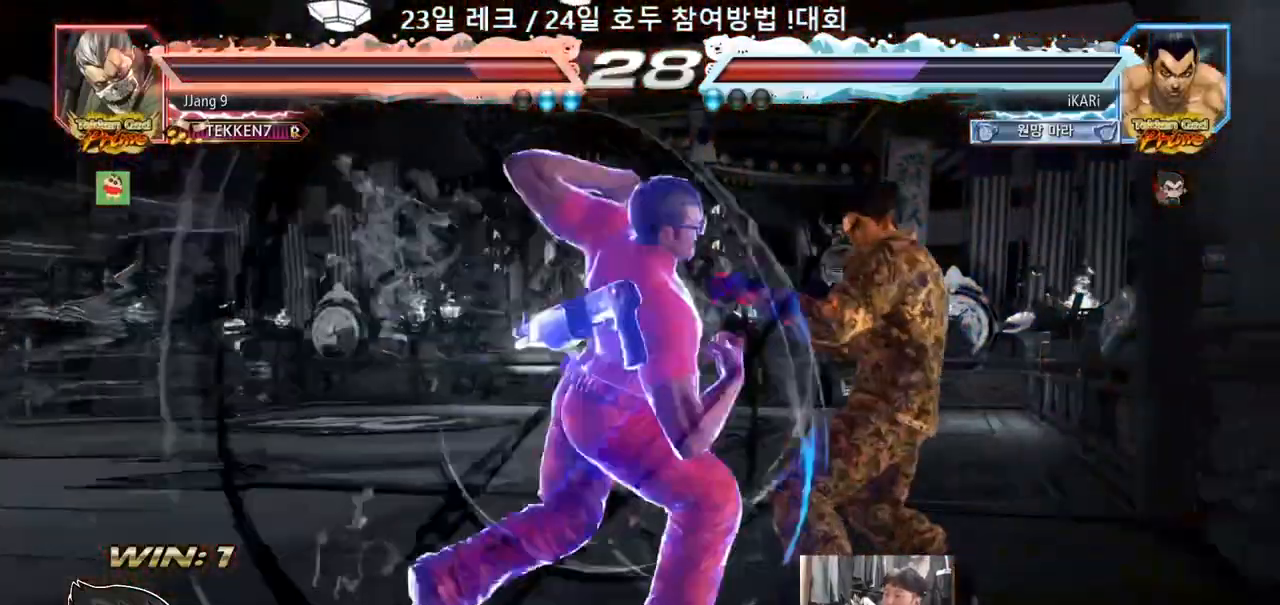
{"buttons": [], "left_stick": "center", "events": [[383, "left_stick", "center"]]}
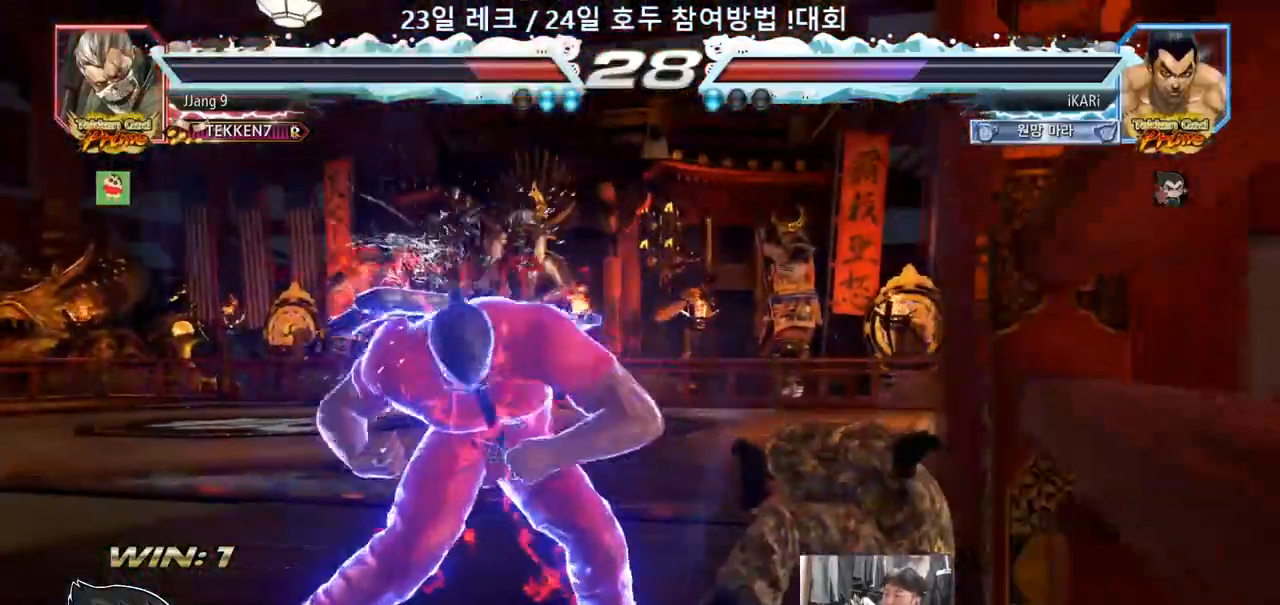
{"buttons": [], "left_stick": "right", "events": [[333, "left_stick", "right"], [383, "left_stick", "center"], [450, "left_stick", "right"]]}
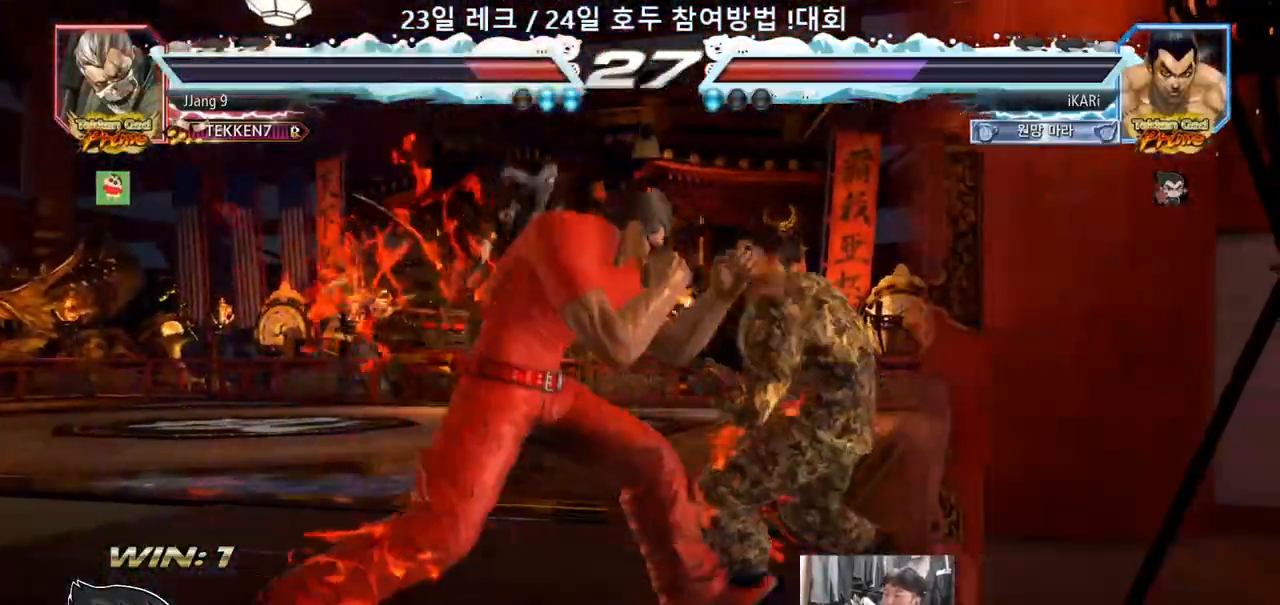
{"buttons": [], "left_stick": "center", "events": [[267, "left_stick", "center"], [383, "left_stick", "up"], [500, "left_stick", "center"]]}
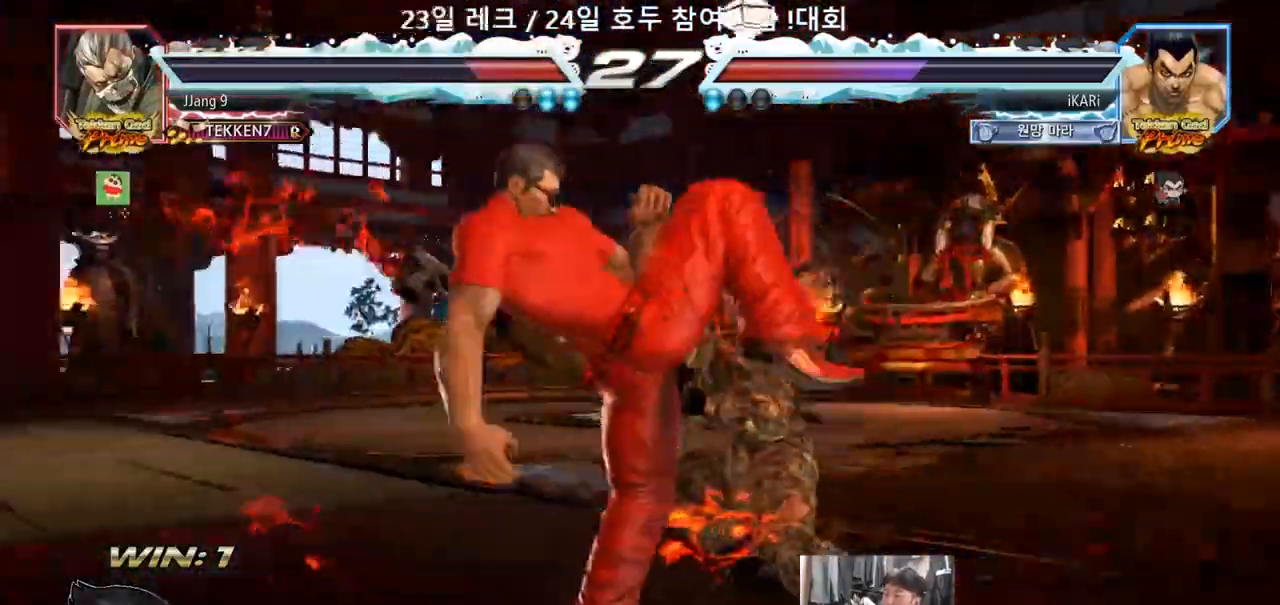
{"buttons": [], "left_stick": "center", "events": [[83, "left_stick", "right"], [183, "left_stick", "center"], [250, "SQUARE", "down"], [300, "SQUARE", "up"], [333, "TRIANGLE", "down"], [383, "TRIANGLE", "up"], [450, "TRIANGLE", "down"], [500, "TRIANGLE", "up"]]}
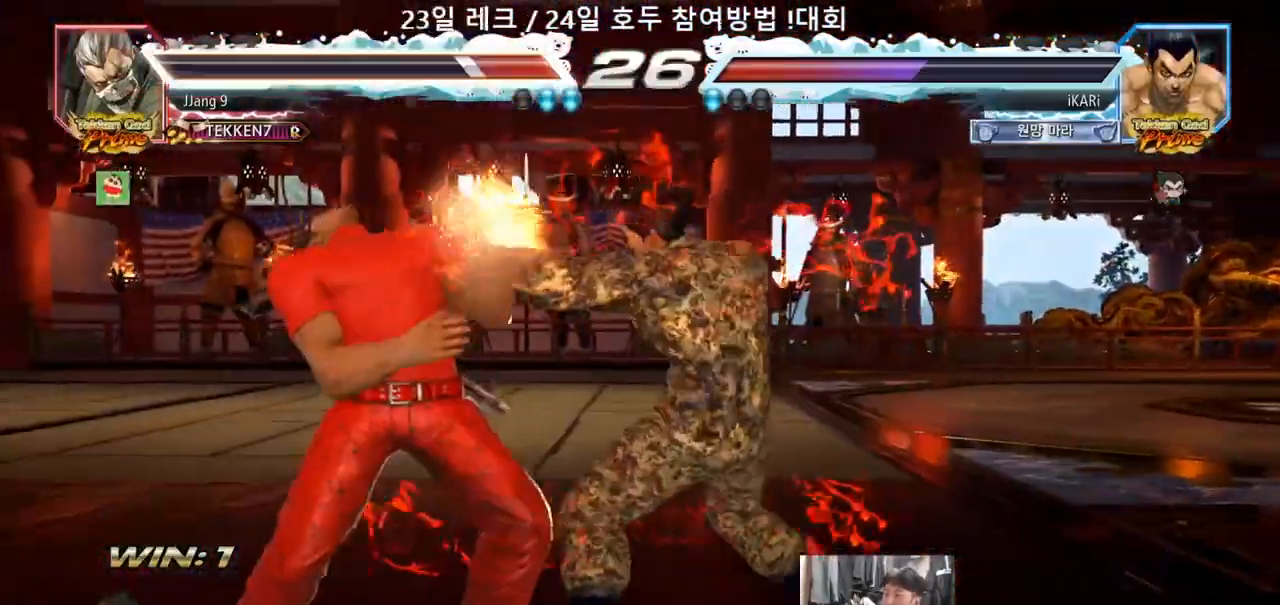
{"buttons": [], "left_stick": "center", "events": [[50, "TRIANGLE", "down"], [100, "TRIANGLE", "up"], [150, "TRIANGLE", "down"], [200, "TRIANGLE", "up"], [250, "TRIANGLE", "down"], [300, "TRIANGLE", "up"], [350, "TRIANGLE", "down"], [450, "TRIANGLE", "up"]]}
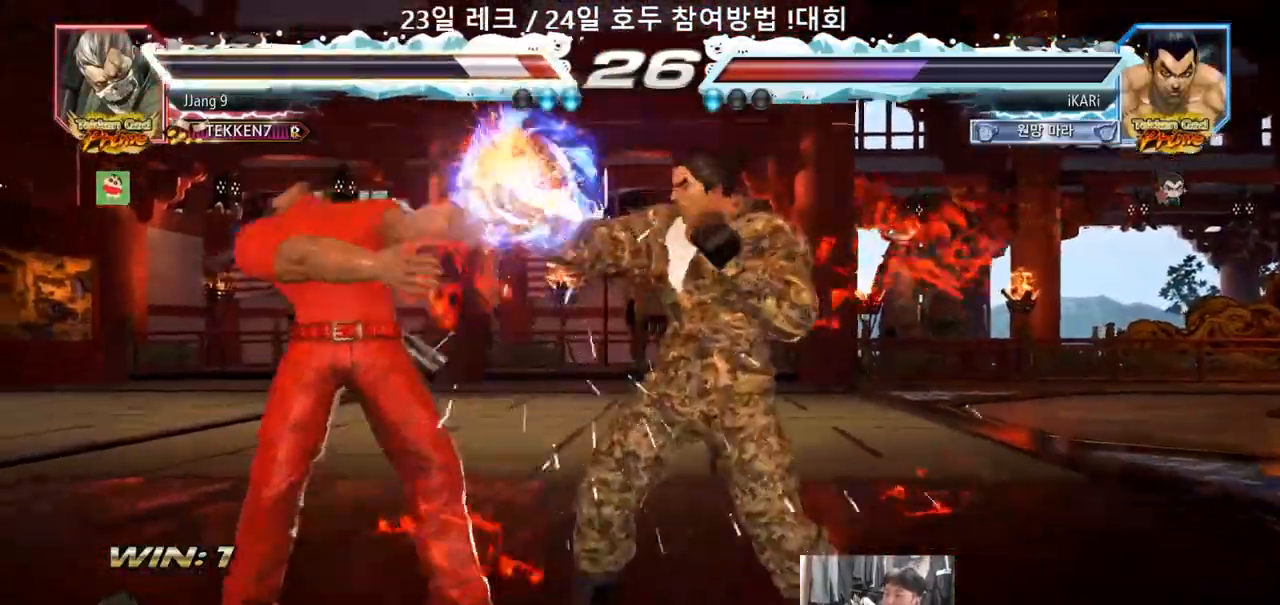
{"buttons": [], "left_stick": "right", "events": [[267, "left_stick", "left"], [317, "left_stick", "center"], [400, "left_stick", "left"], [500, "left_stick", "right"]]}
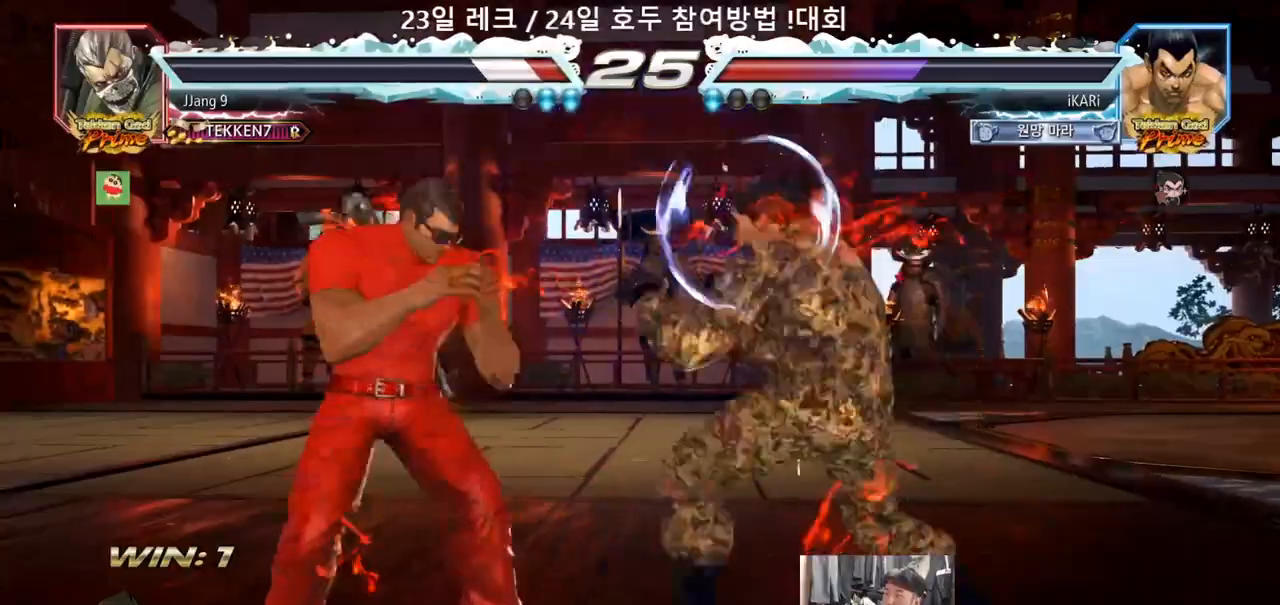
{"buttons": [], "left_stick": "center", "events": [[17, "CROSS", "down"], [17, "left_stick", "down-right"], [67, "CROSS", "up"], [67, "TRIANGLE", "down"], [117, "TRIANGLE", "up"], [167, "left_stick", "center"], [183, "TRIANGLE", "down"], [250, "TRIANGLE", "up"]]}
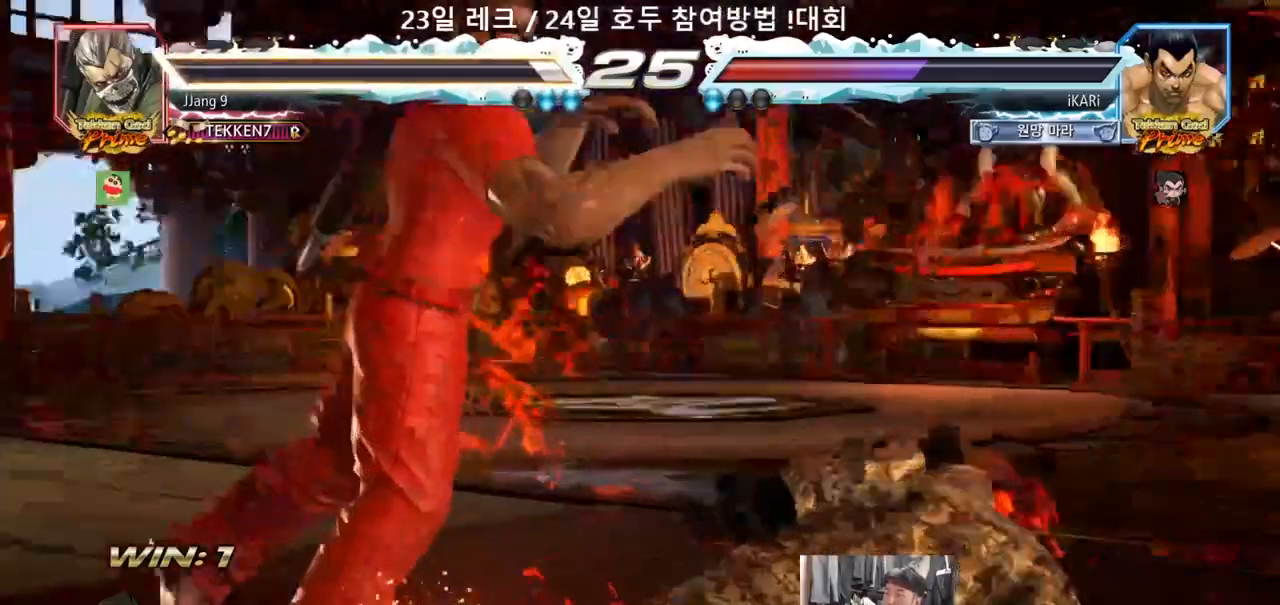
{"buttons": [], "left_stick": "center", "events": []}
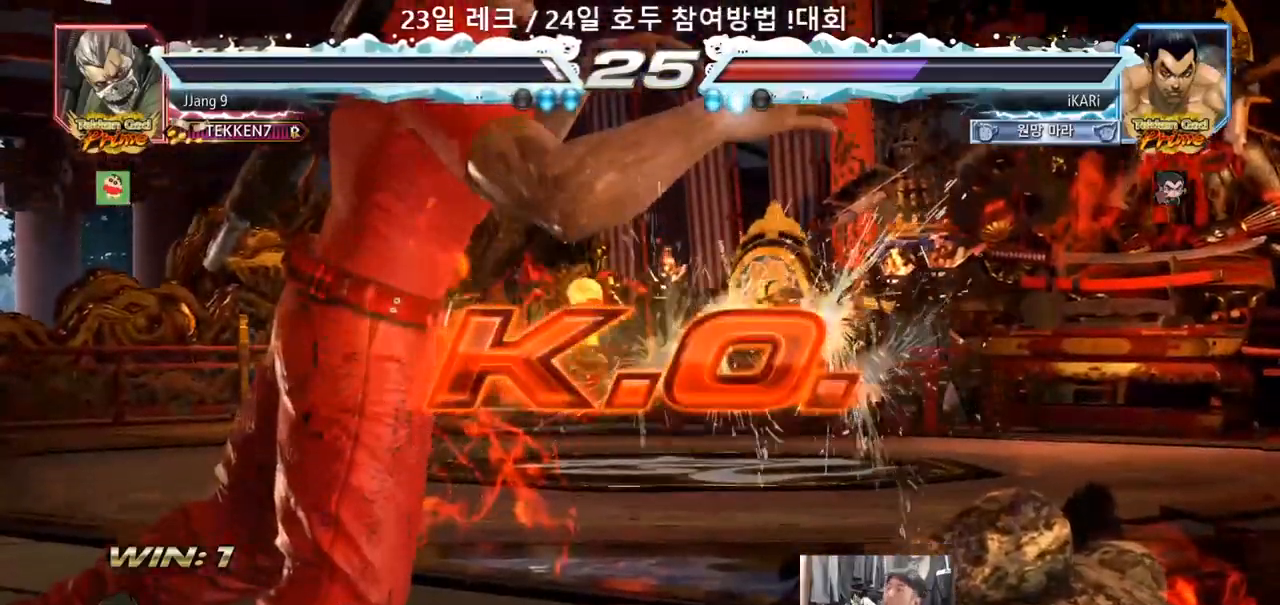
{"buttons": [], "left_stick": "center", "events": []}